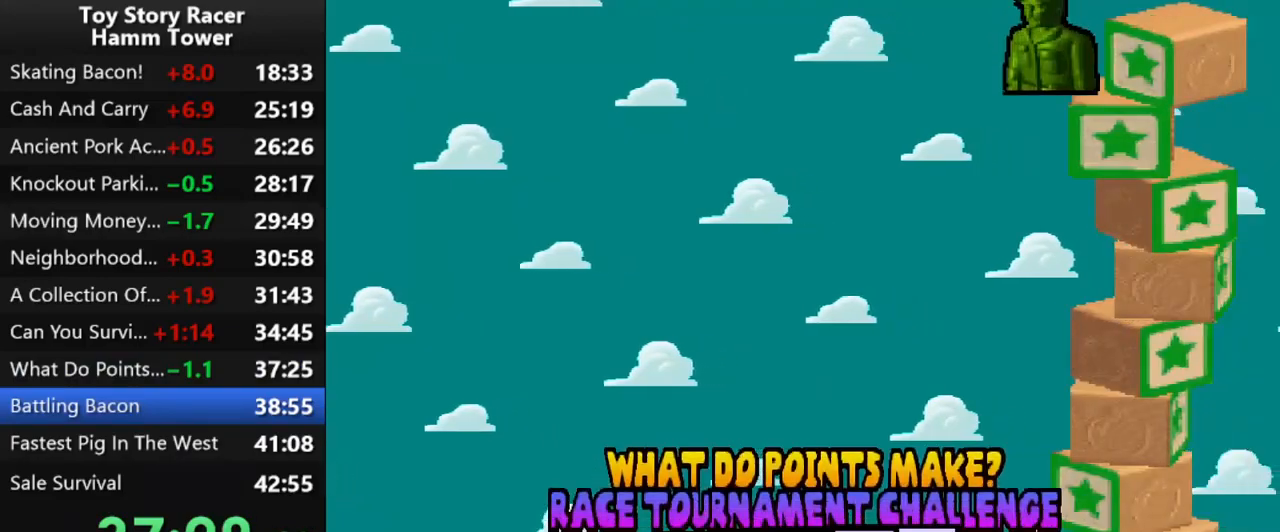
Gameplay with a controller (PlayStation layout); each line is a JSON object with the inputs held at the frame after it. "events" lists button and stick changes between this image and that frame as [ms after this image, input, new state], when the widget could be followed in between. Not read: L1 L3 R1 R3 left_stick.
{"buttons": ["DPAD_UP"], "right_stick": "center", "events": [[433, "DPAD_UP", "down"]]}
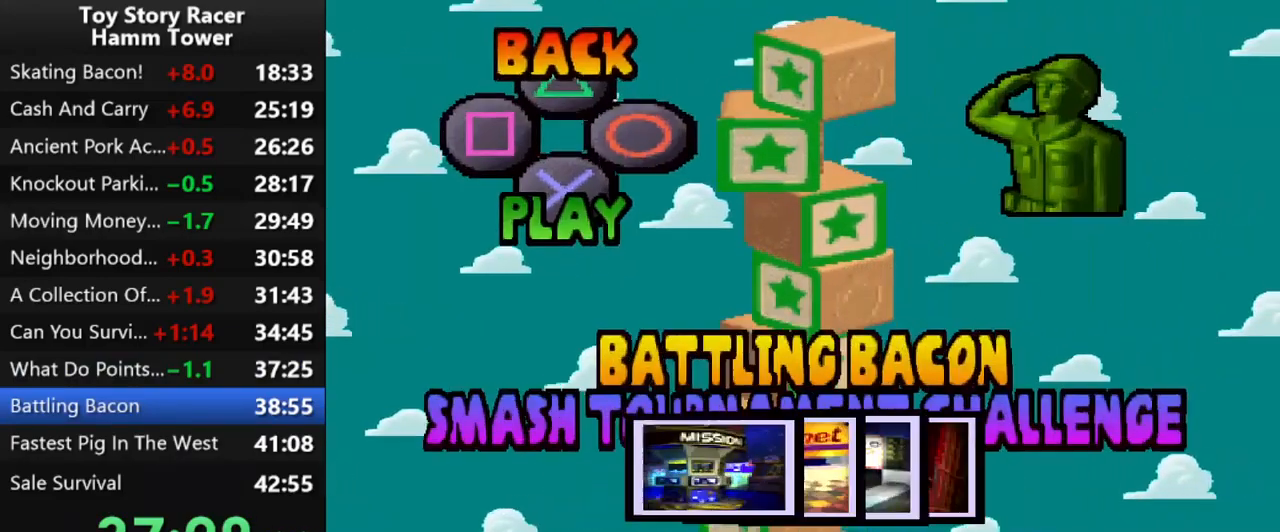
{"buttons": ["CROSS"], "right_stick": "center", "events": [[83, "DPAD_UP", "up"], [117, "CROSS", "down"], [250, "CROSS", "up"], [300, "CROSS", "down"], [417, "CROSS", "up"], [483, "CROSS", "down"]]}
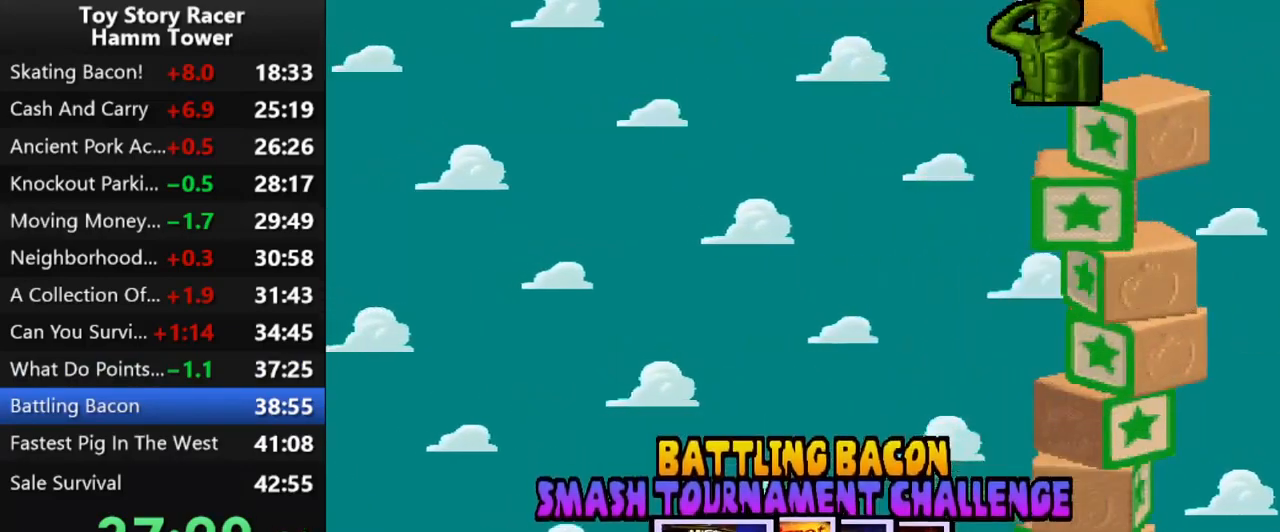
{"buttons": [], "right_stick": "center", "events": [[83, "CROSS", "up"], [167, "CROSS", "down"], [283, "CROSS", "up"]]}
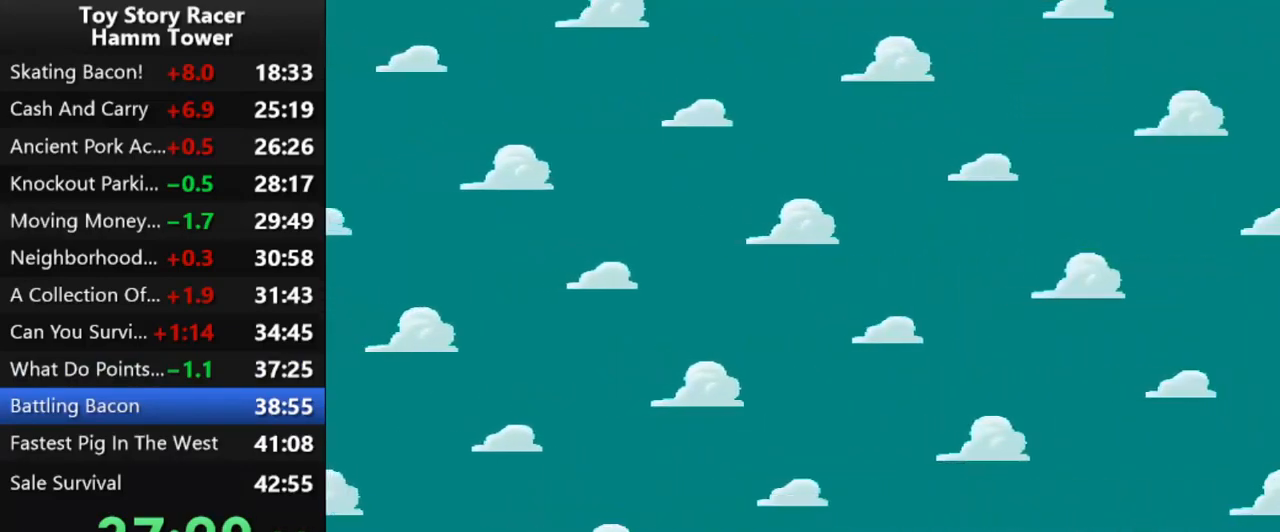
{"buttons": [], "right_stick": "center", "events": []}
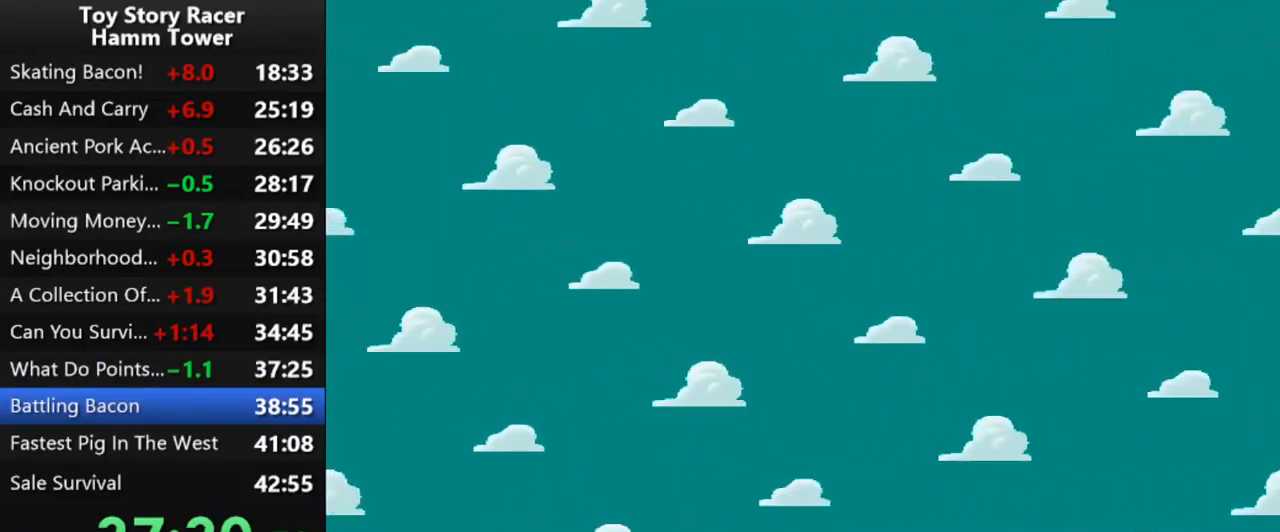
{"buttons": [], "right_stick": "center", "events": []}
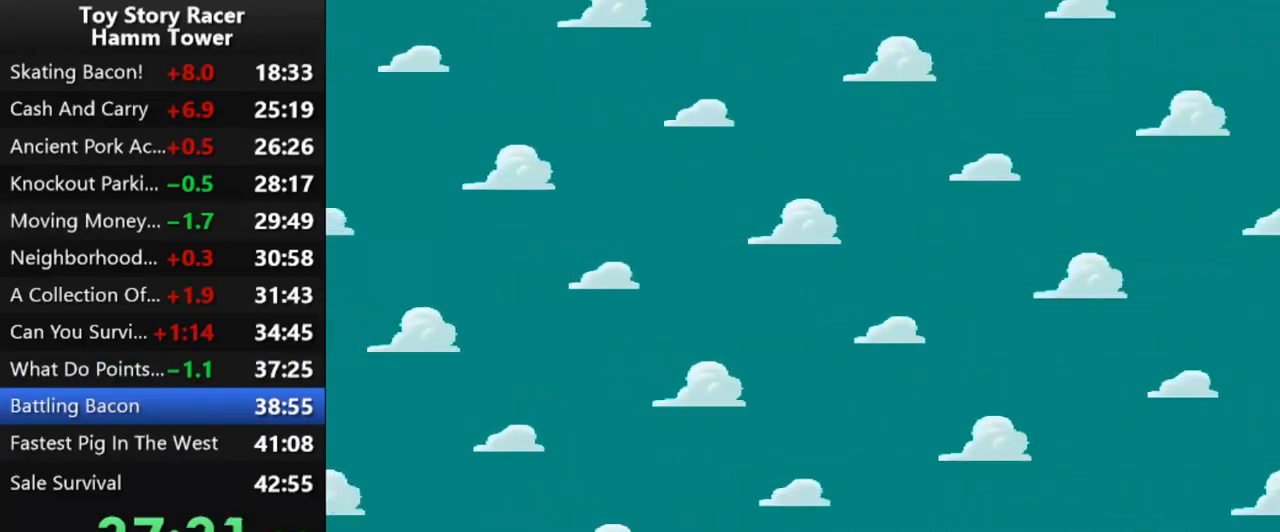
{"buttons": [], "right_stick": "center", "events": []}
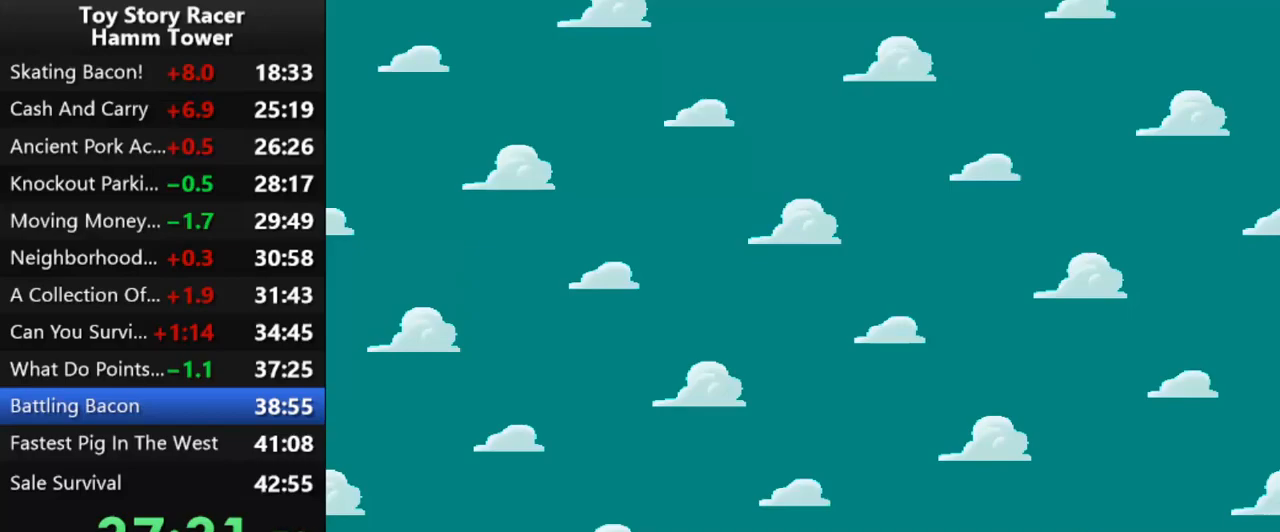
{"buttons": [], "right_stick": "center", "events": []}
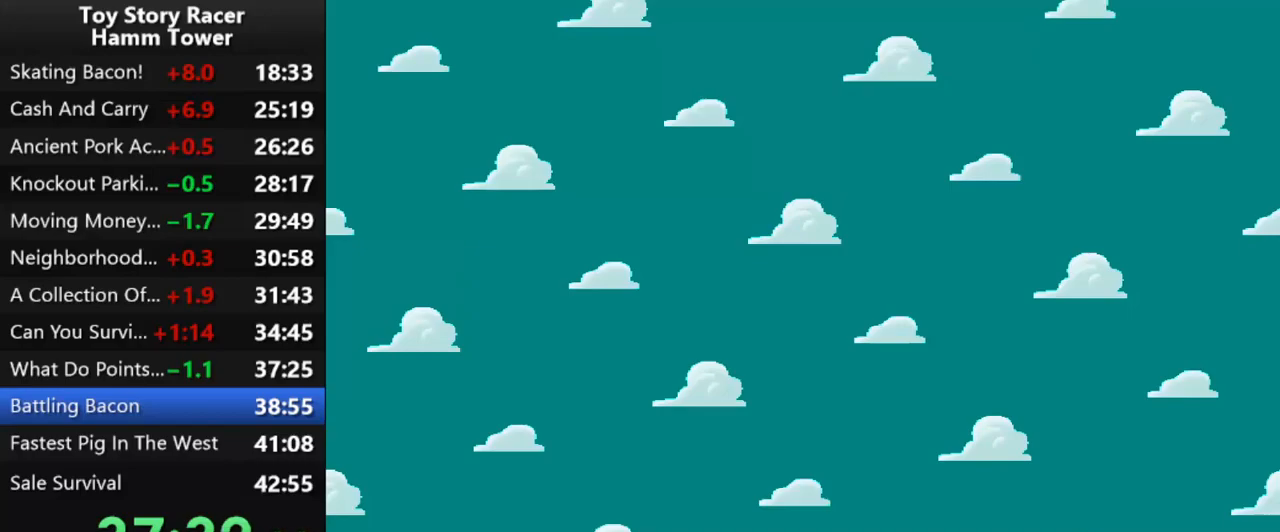
{"buttons": [], "right_stick": "center", "events": [[350, "CROSS", "down"], [450, "CROSS", "up"]]}
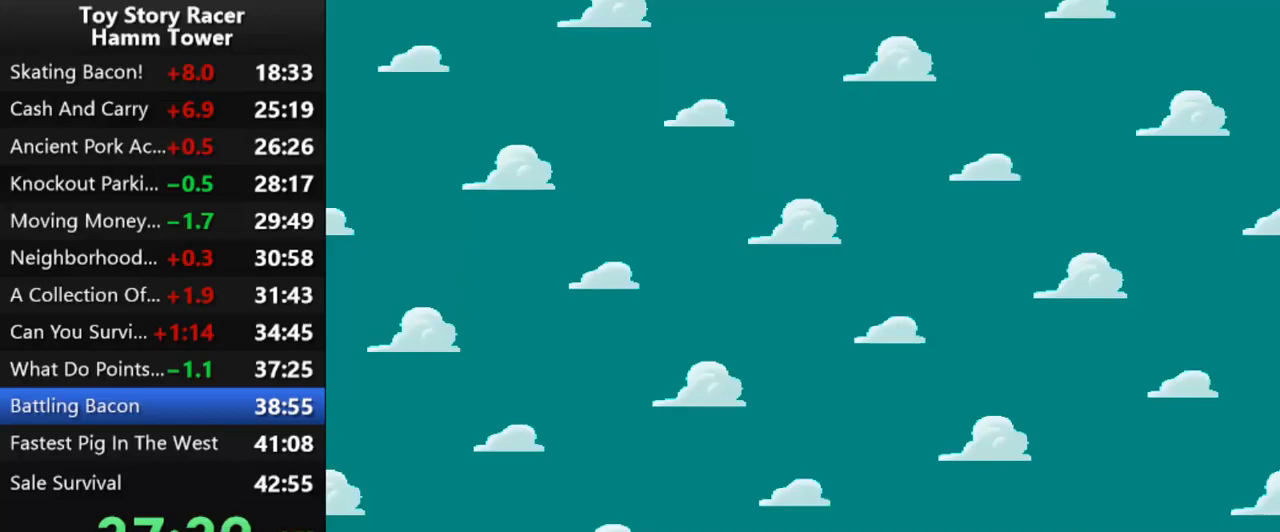
{"buttons": [], "right_stick": "center", "events": [[33, "CROSS", "down"], [150, "CROSS", "up"], [217, "CROSS", "down"], [300, "CROSS", "up"], [383, "CROSS", "down"], [500, "CROSS", "up"]]}
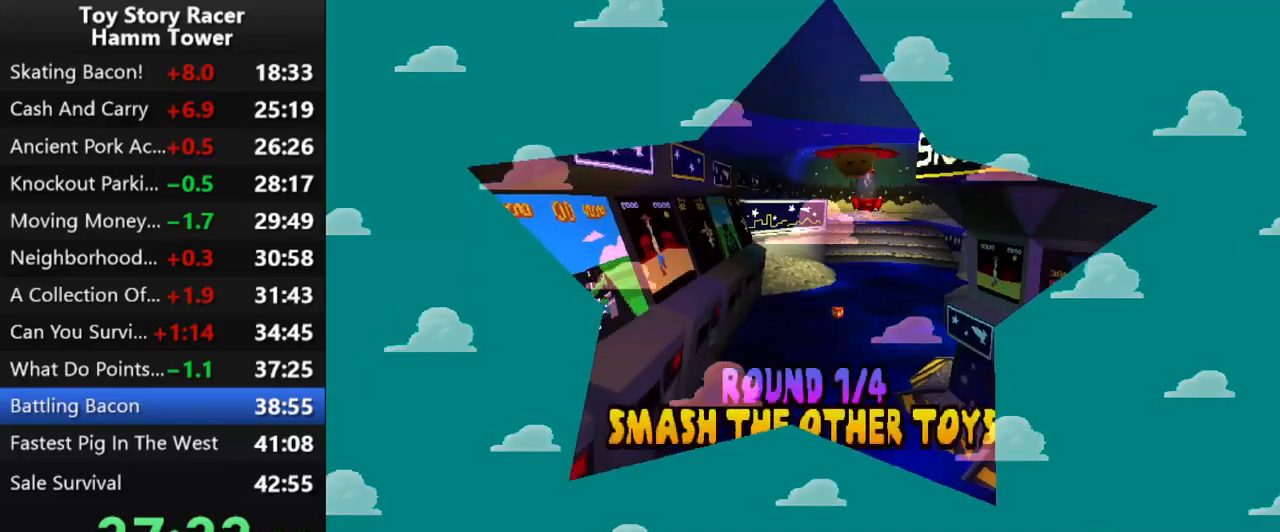
{"buttons": ["CROSS"], "right_stick": "center", "events": [[83, "CROSS", "down"], [150, "CROSS", "up"], [233, "CROSS", "down"], [333, "CROSS", "up"], [433, "CROSS", "down"]]}
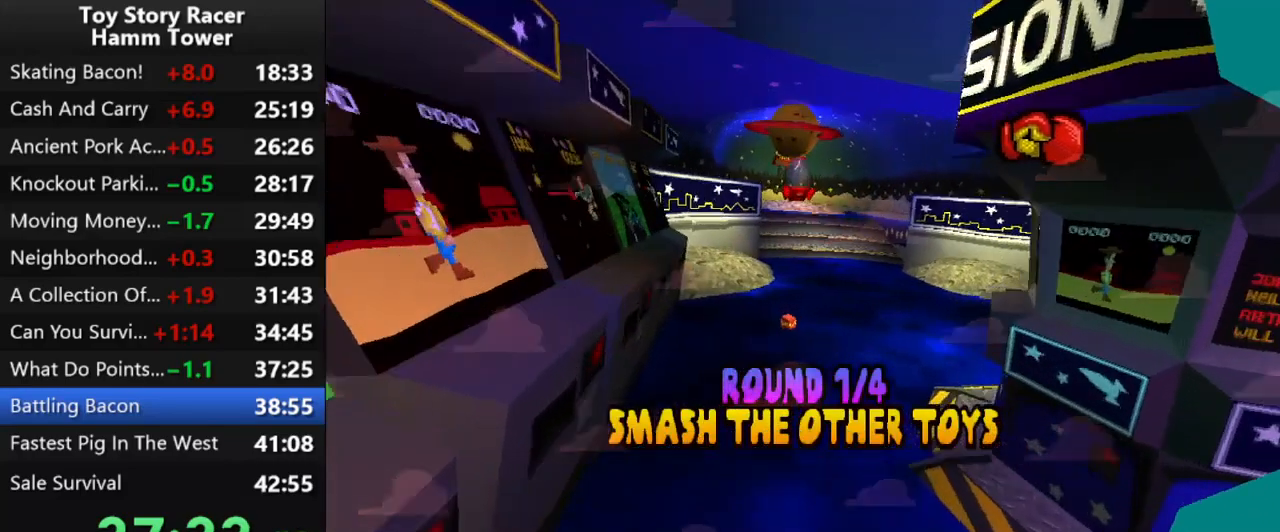
{"buttons": ["CROSS"], "right_stick": "center", "events": [[17, "CROSS", "up"], [100, "CROSS", "down"], [200, "CROSS", "up"], [283, "CROSS", "down"], [383, "CROSS", "up"], [467, "CROSS", "down"]]}
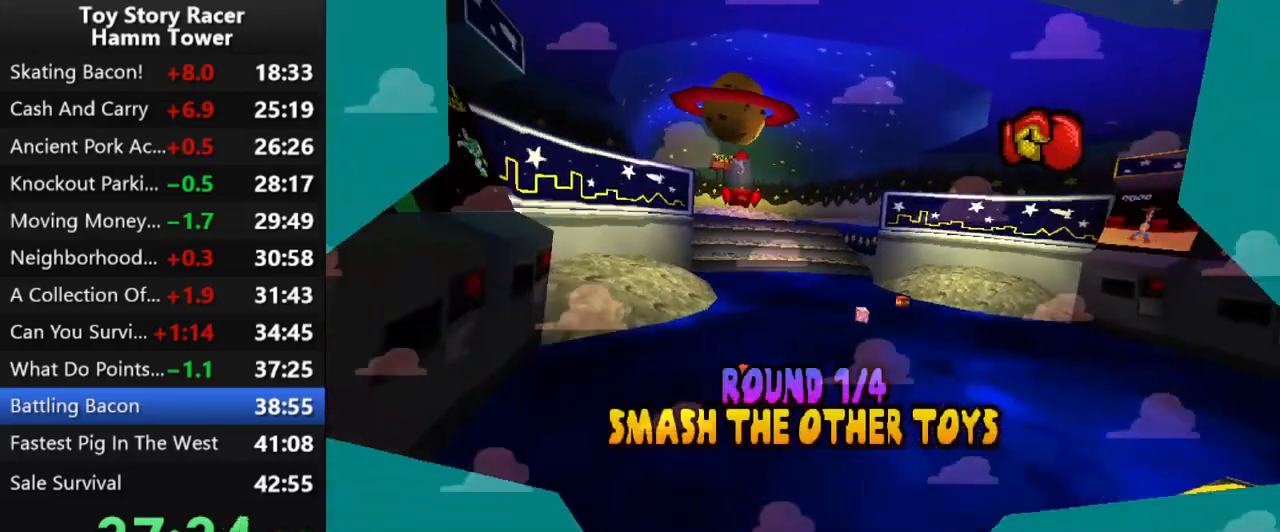
{"buttons": [], "right_stick": "center", "events": [[67, "CROSS", "up"]]}
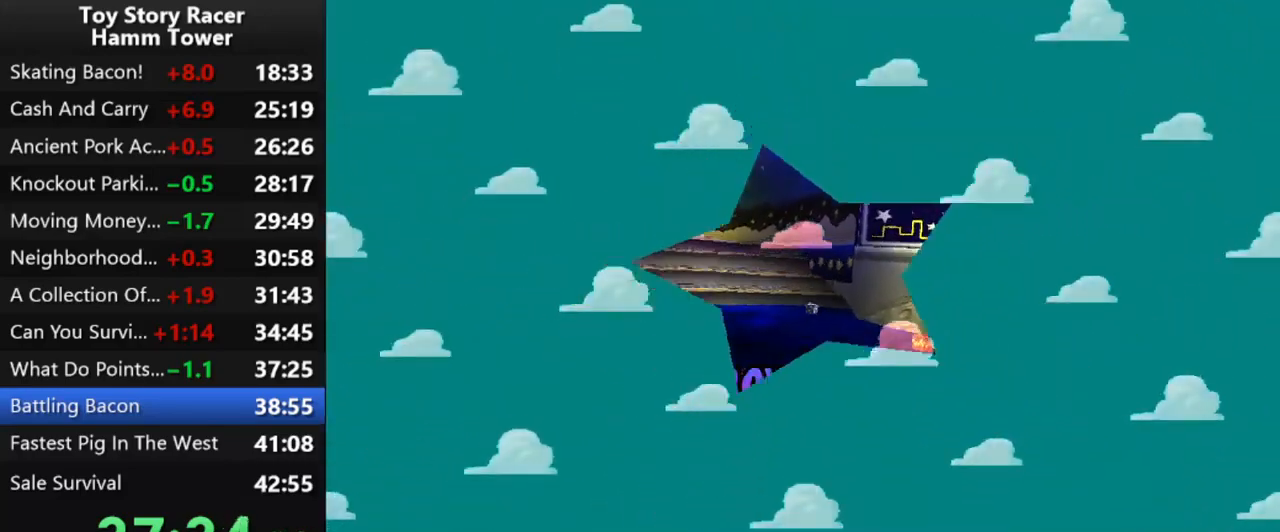
{"buttons": [], "right_stick": "center", "events": []}
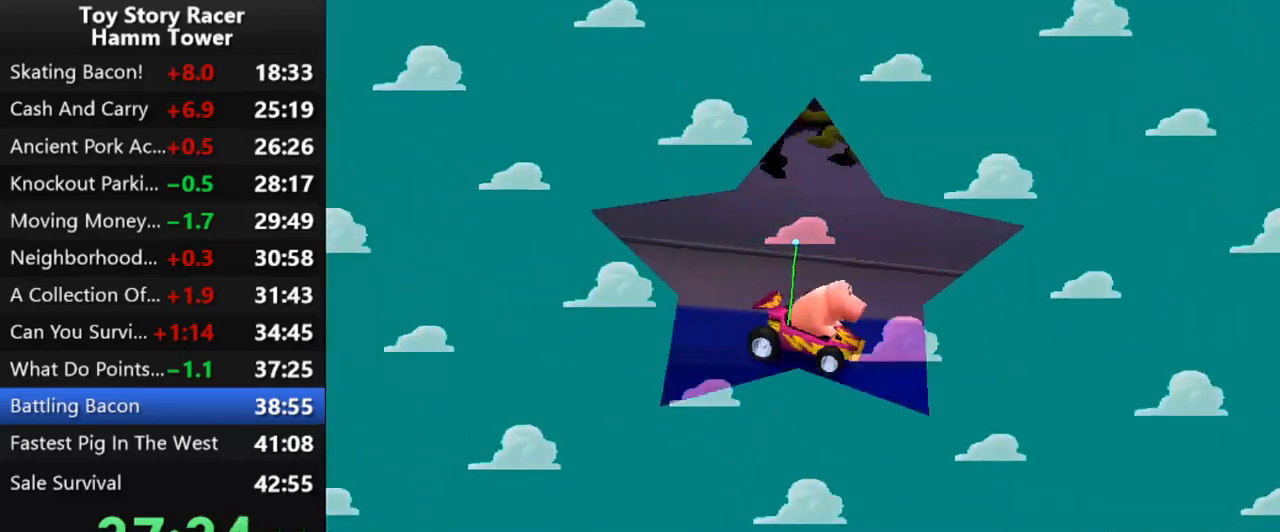
{"buttons": [], "right_stick": "center", "events": []}
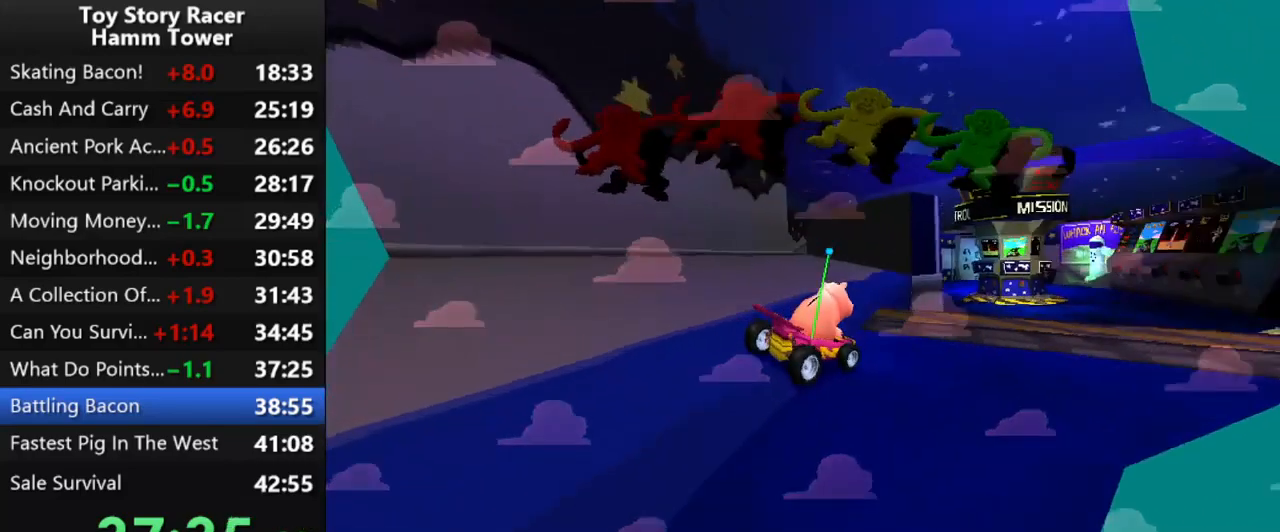
{"buttons": [], "right_stick": "center", "events": []}
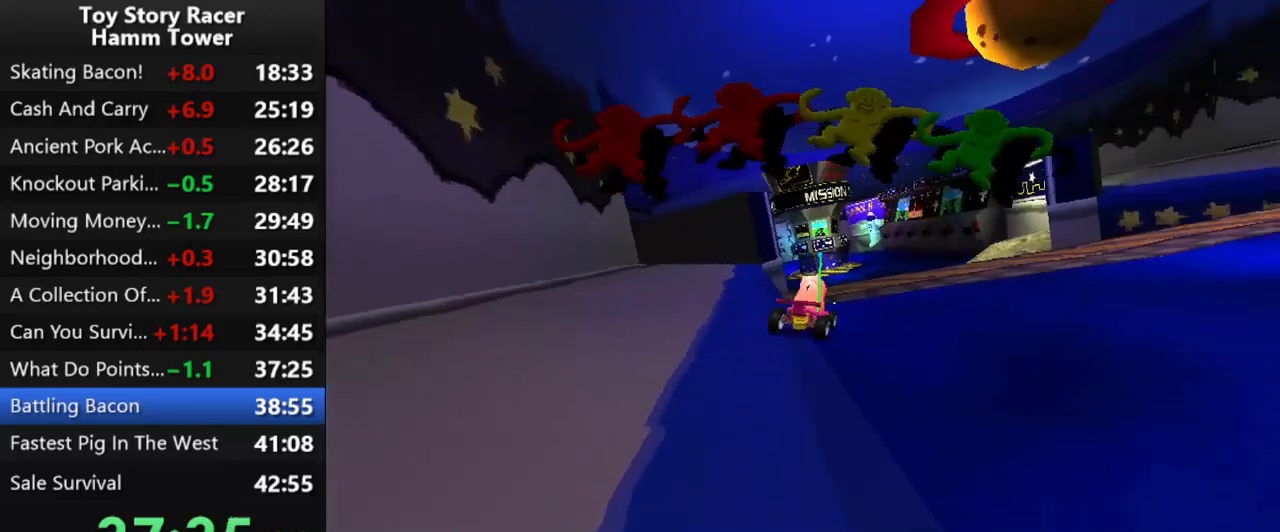
{"buttons": [], "right_stick": "center", "events": []}
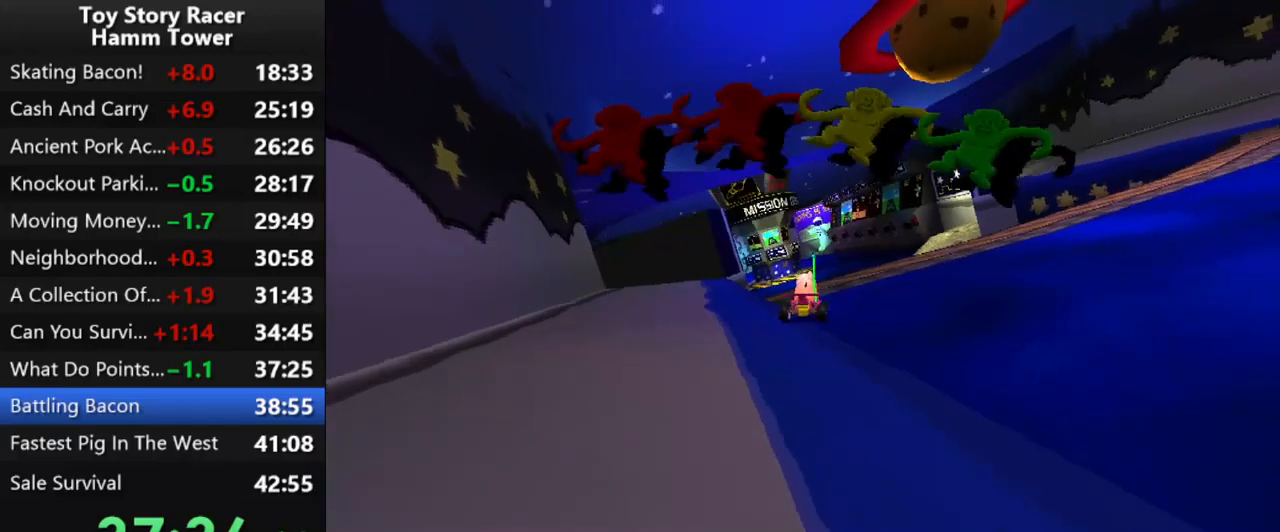
{"buttons": [], "right_stick": "center", "events": []}
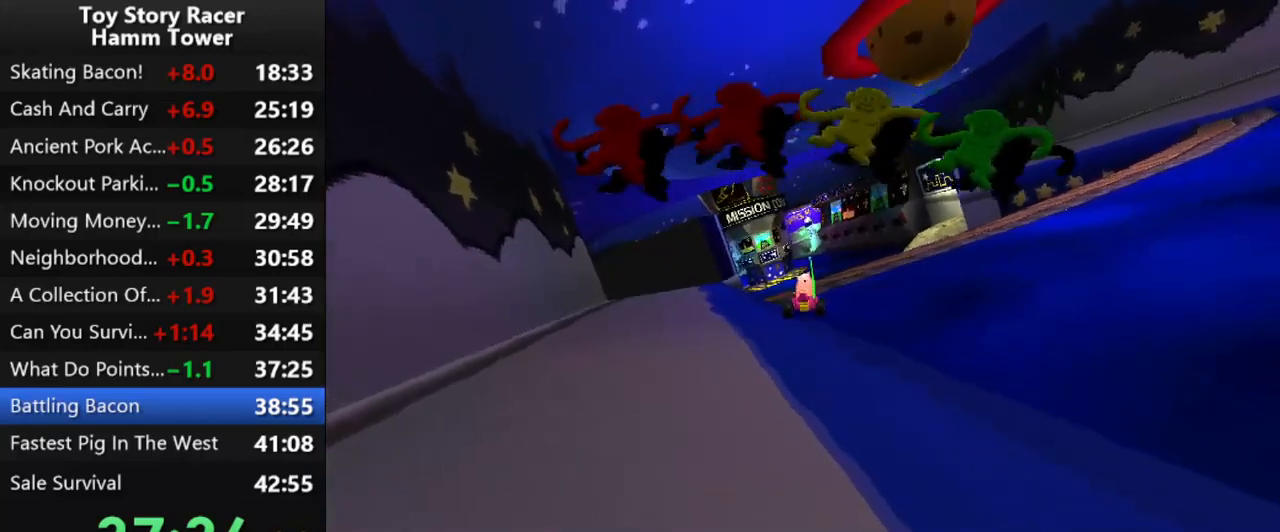
{"buttons": [], "right_stick": "center", "events": []}
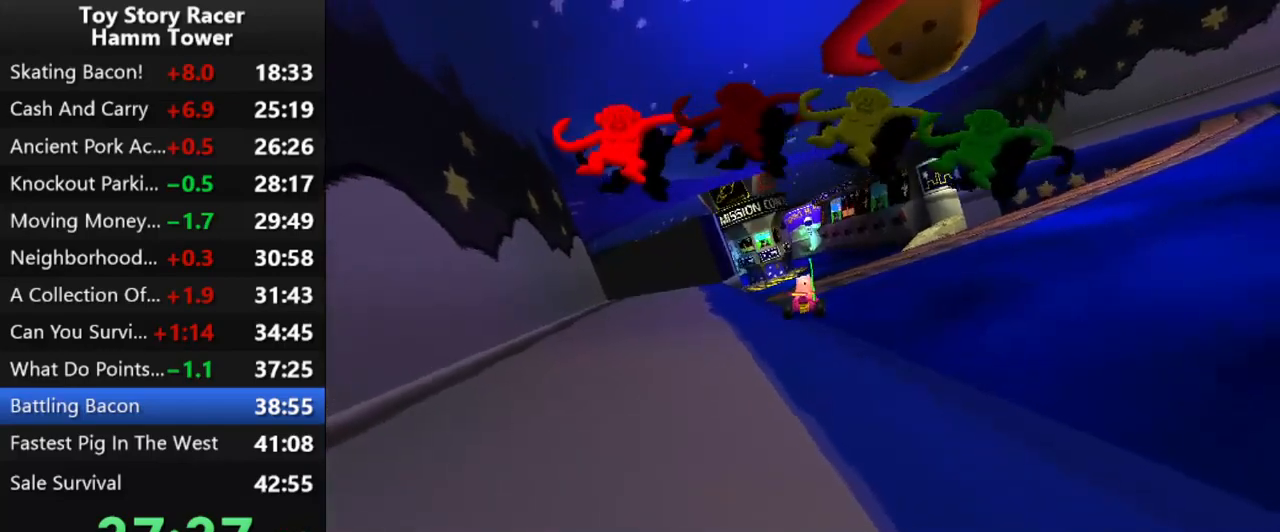
{"buttons": [], "right_stick": "center", "events": []}
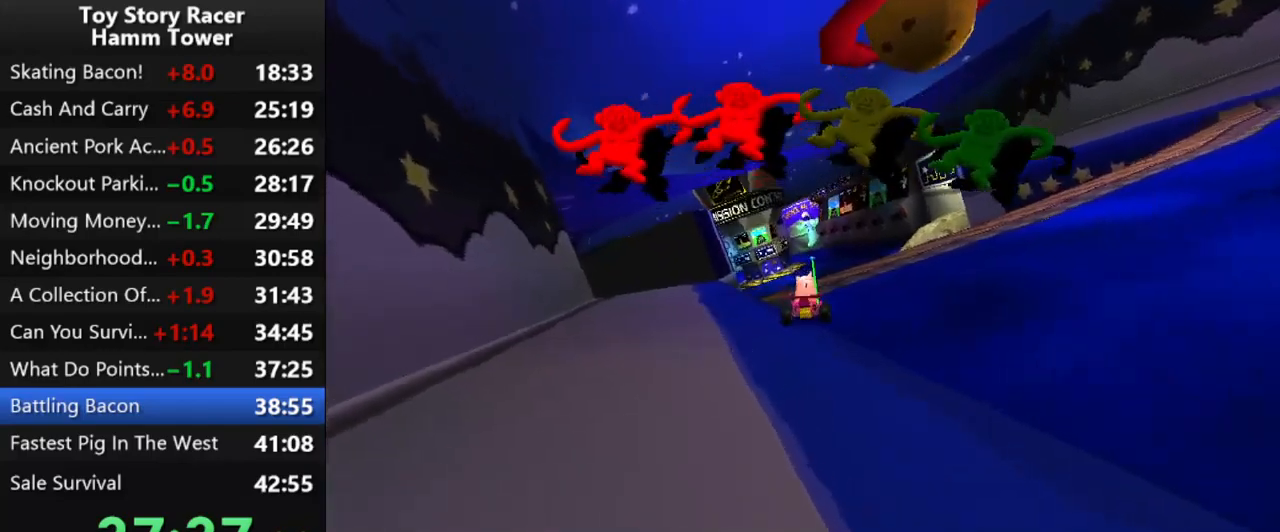
{"buttons": [], "right_stick": "center", "events": []}
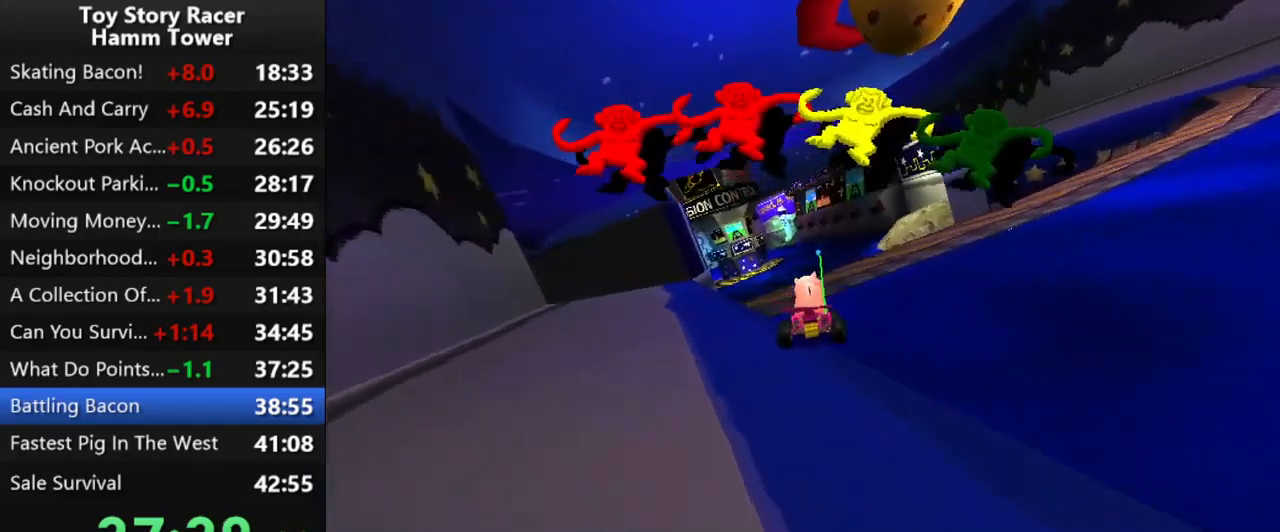
{"buttons": ["CROSS"], "right_stick": "center", "events": [[167, "CROSS", "down"]]}
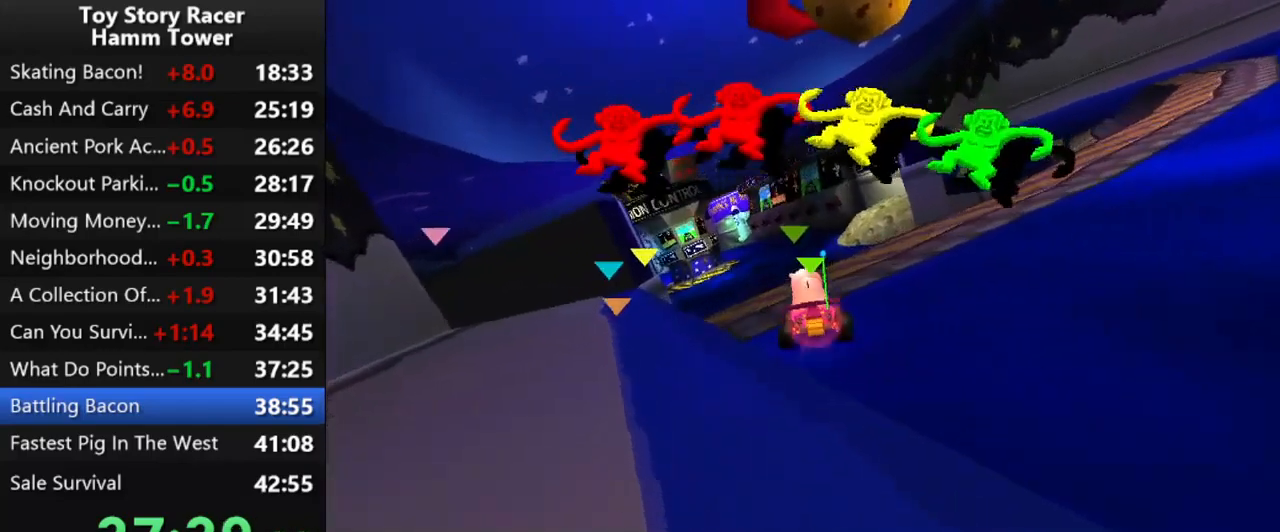
{"buttons": ["CROSS", "DPAD_LEFT"], "right_stick": "center", "events": [[450, "DPAD_LEFT", "down"]]}
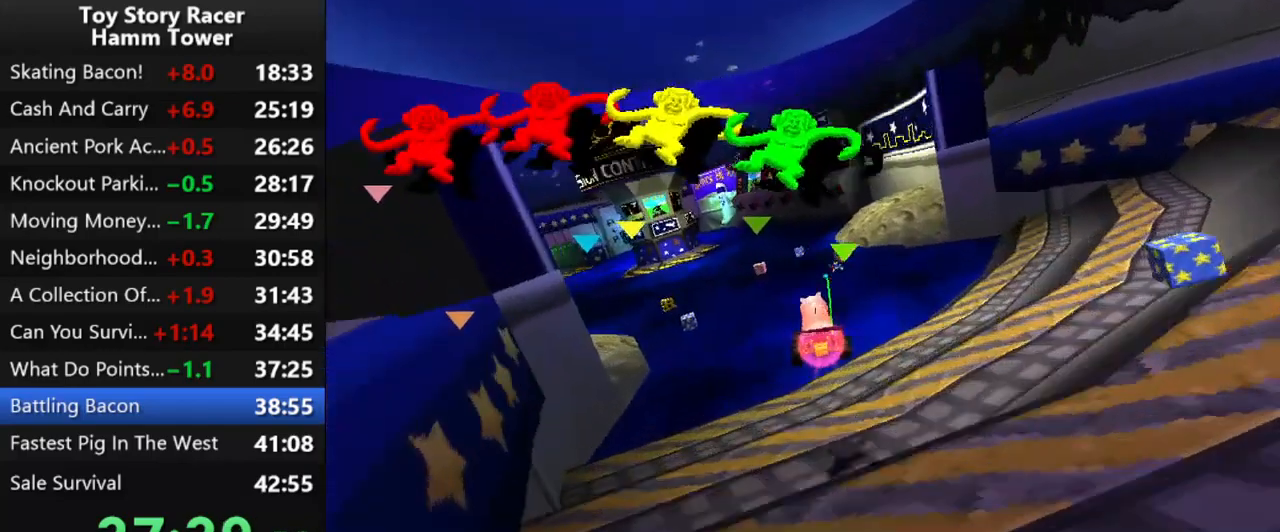
{"buttons": ["CROSS", "DPAD_LEFT"], "right_stick": "center", "events": []}
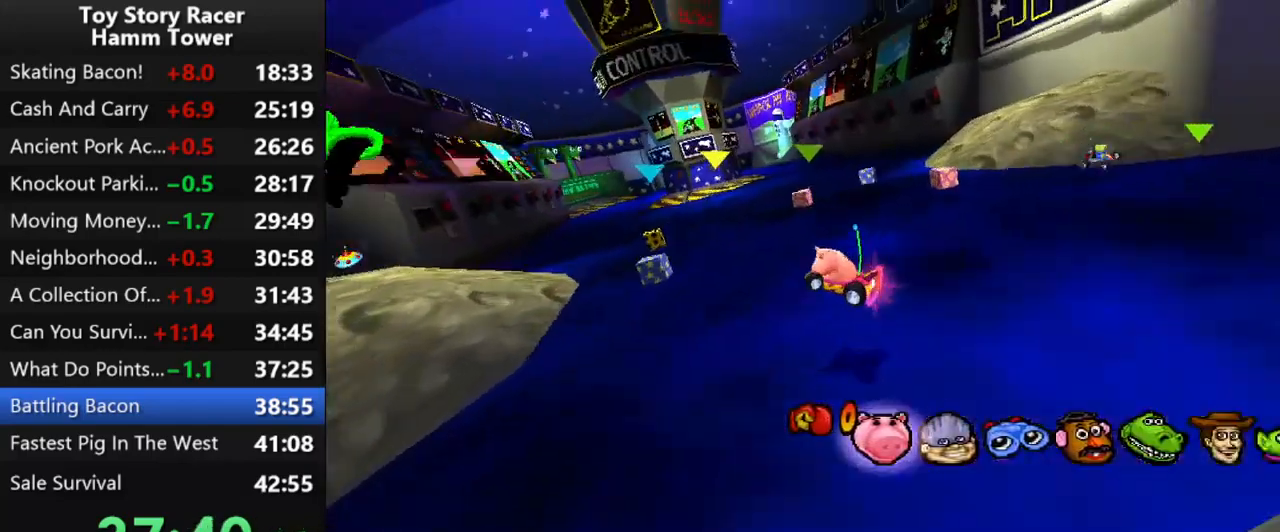
{"buttons": ["CROSS", "DPAD_LEFT"], "right_stick": "center", "events": []}
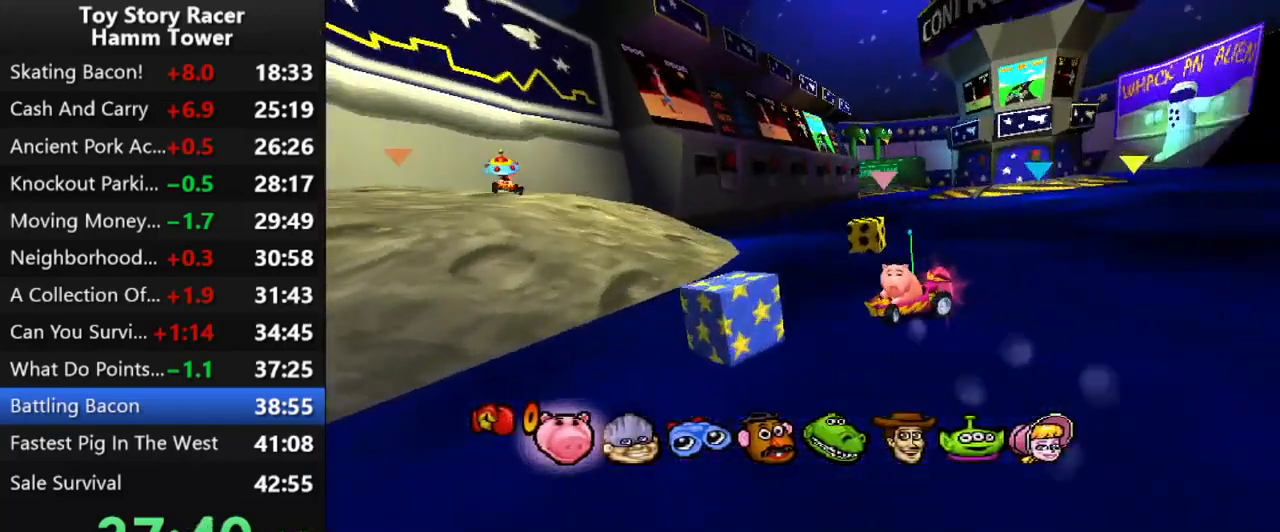
{"buttons": ["DPAD_LEFT"], "right_stick": "center", "events": [[267, "DPAD_LEFT", "up"], [433, "DPAD_LEFT", "down"], [500, "CROSS", "up"]]}
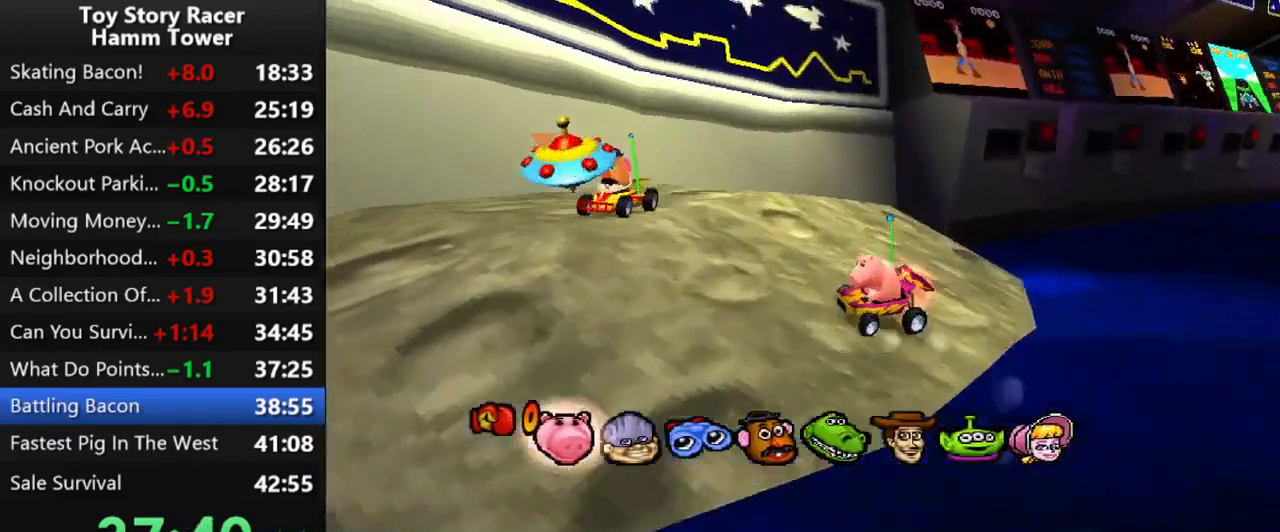
{"buttons": ["CROSS", "DPAD_LEFT"], "right_stick": "center", "events": [[83, "DPAD_LEFT", "up"], [167, "DPAD_LEFT", "down"], [283, "DPAD_LEFT", "up"], [317, "CROSS", "down"], [383, "DPAD_LEFT", "down"]]}
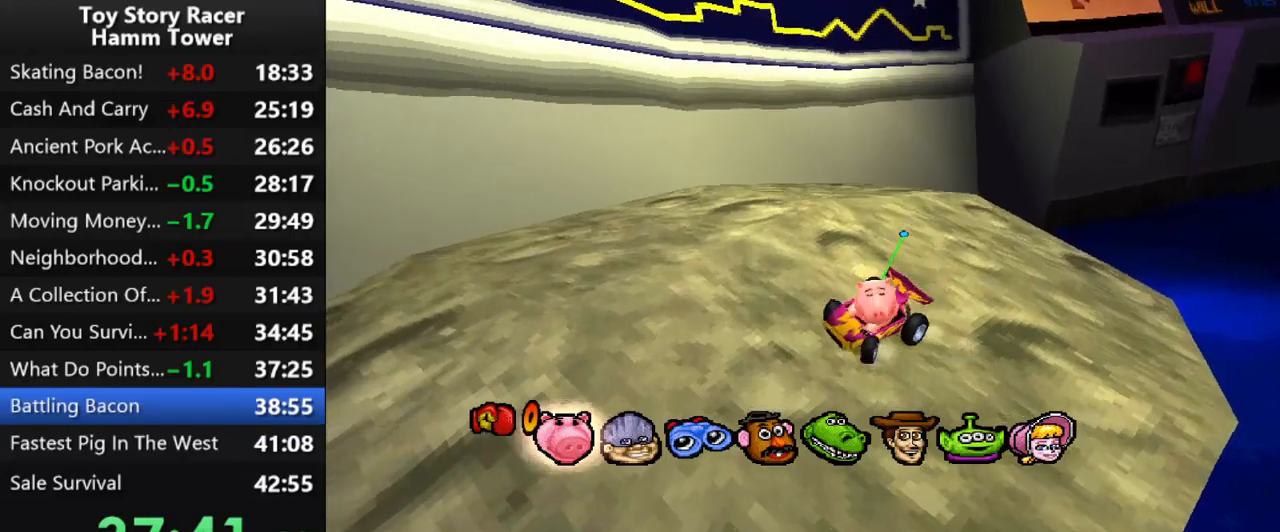
{"buttons": [], "right_stick": "center", "events": [[17, "DPAD_LEFT", "up"], [100, "DPAD_LEFT", "down"], [250, "DPAD_LEFT", "up"], [317, "DPAD_LEFT", "down"], [367, "CROSS", "up"], [433, "DPAD_LEFT", "up"]]}
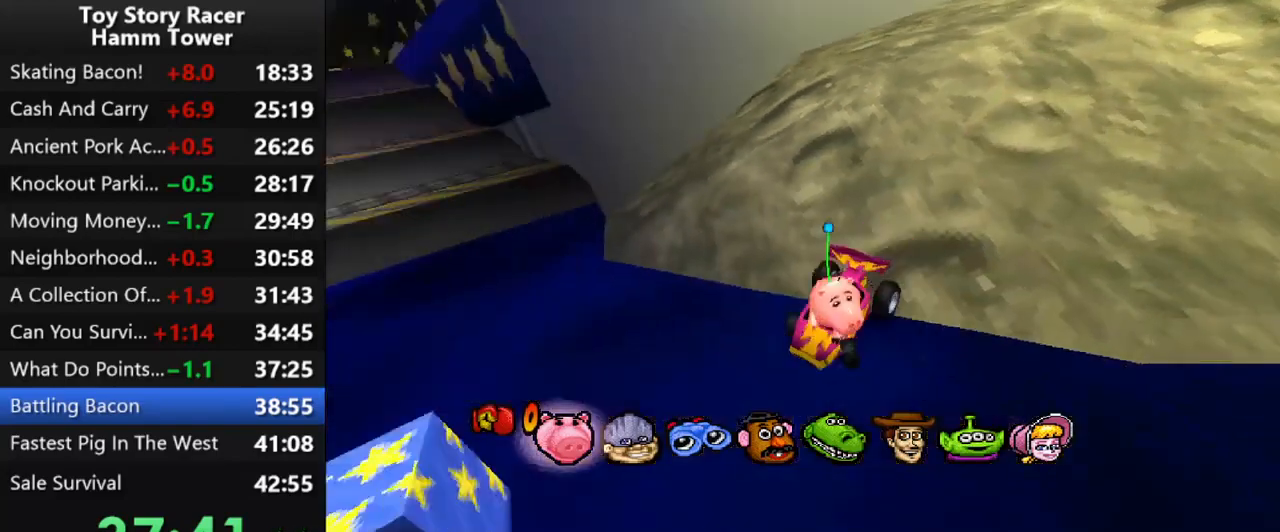
{"buttons": [], "right_stick": "center", "events": []}
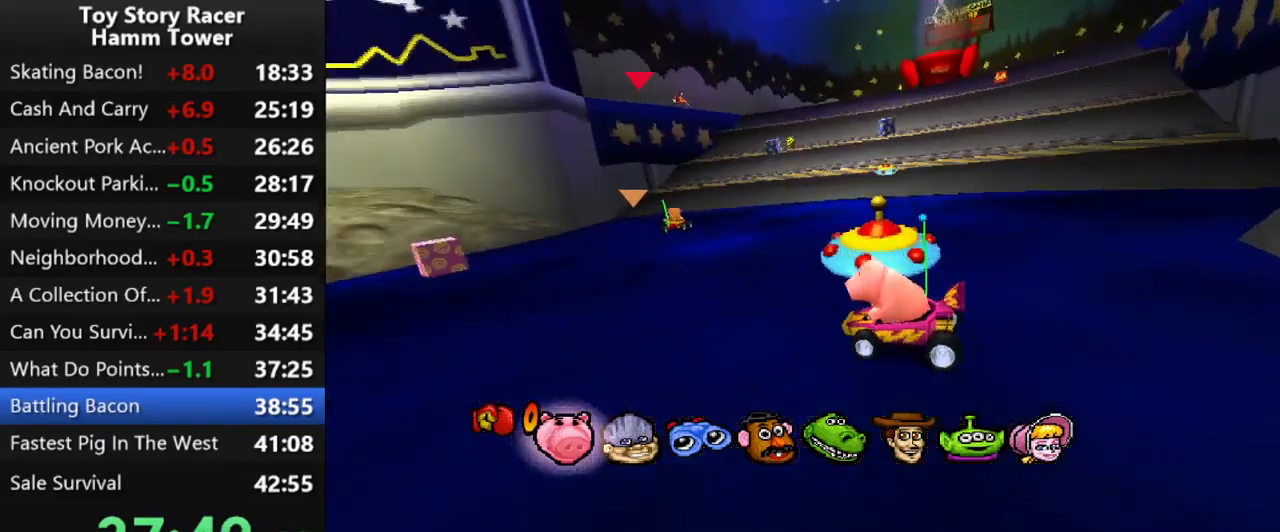
{"buttons": [], "right_stick": "center", "events": [[150, "CROSS", "down"], [217, "R2", "down"], [333, "R2", "up"], [350, "CROSS", "up"]]}
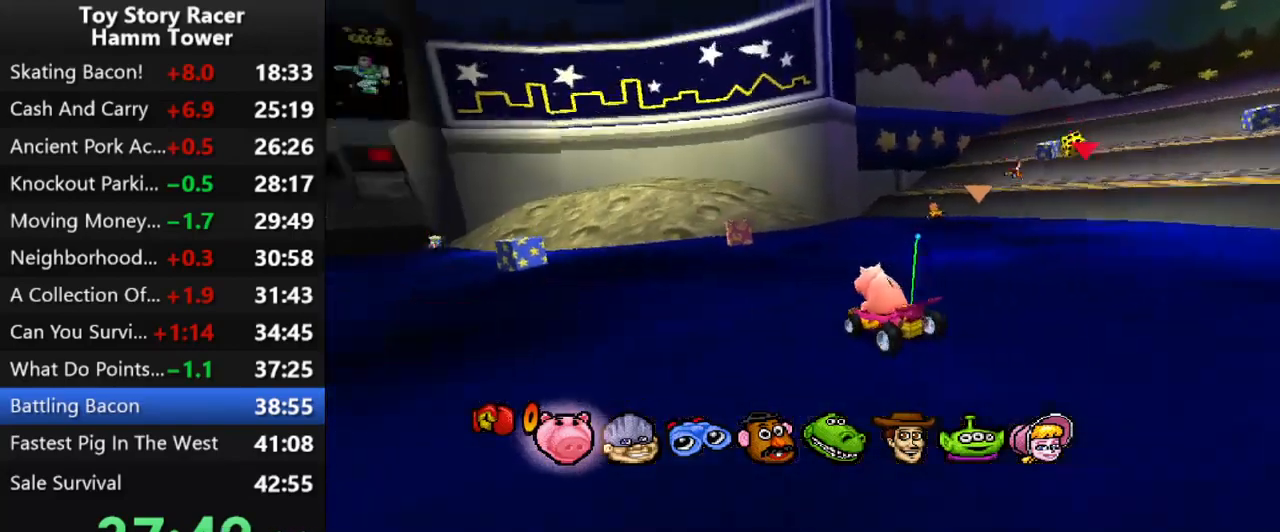
{"buttons": [], "right_stick": "center", "events": [[33, "CROSS", "down"], [183, "DPAD_RIGHT", "down"], [267, "CROSS", "up"], [317, "DPAD_RIGHT", "up"]]}